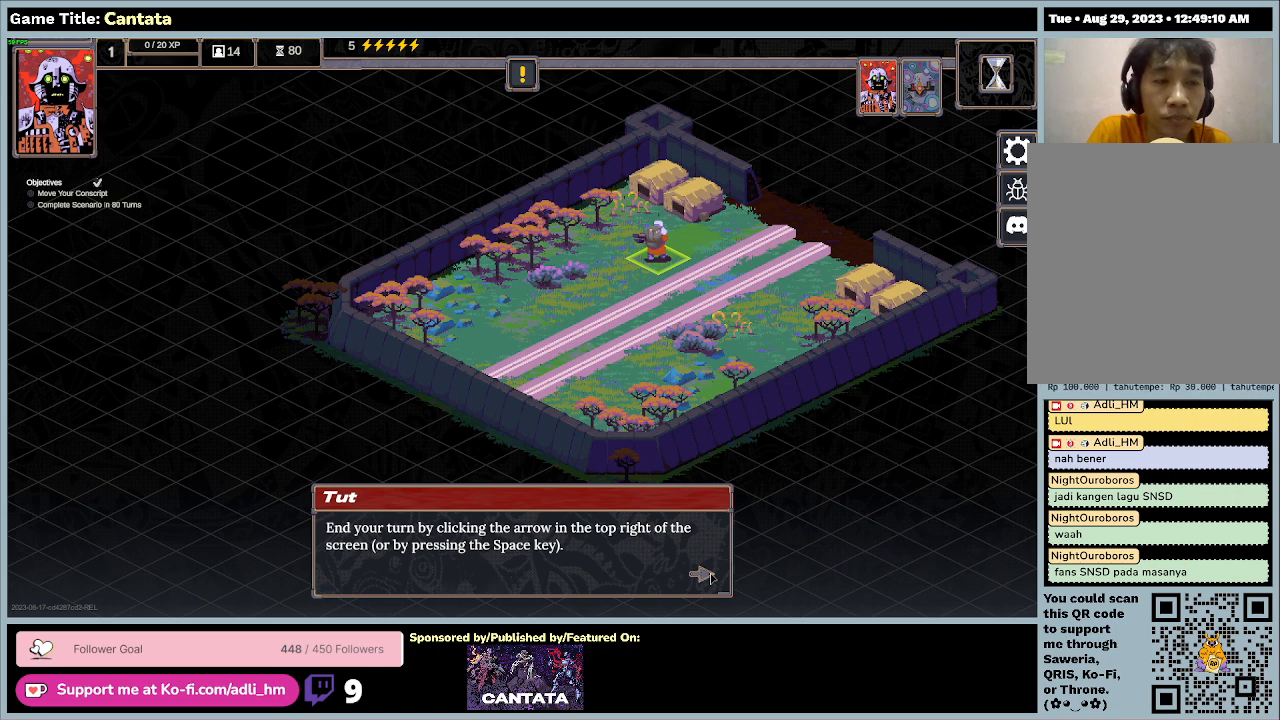
Gameplay with keyboard and mouse; each line is a JSON object with the keys and mouse buttons held at the frame after it. "events" lists presses ("down") and releases ("up") of "0", "1", "2", "3", "4", "5", "6", "7", "8", "9", "a", "alt", "b", "c", "caps_lock", "ctrl", "d", "down", "e", "escape", "f", "f1", "f2", "f3", "f4", "f5", "f6", "f7", "f8", "g", "h", "i", "j", "k", "l", "left", "m", "n", "o", "p", "q", "r", "return", "right", "s", "shift", "space", "t", "tab", "tilde", "u", "up", "v", "w", "x", "y", "z", "mouse_left", "mouse_wheel" and "mouse_right" between this image and that frame as [ms after this image, input, new state], when the widget could be followed in between. "mouse_left", "mouse_wheel", "mouse_right" = the "left", "wheel", "right" buttons of the "mouse" list. No other keys are recorded. "wheel" means that the mouse wheel is clicked or scrolled. Mouse movement is not recorded.
{"keys": [], "mouse": [], "events": [[167, "mouse_left", "down"], [467, "mouse_left", "up"]]}
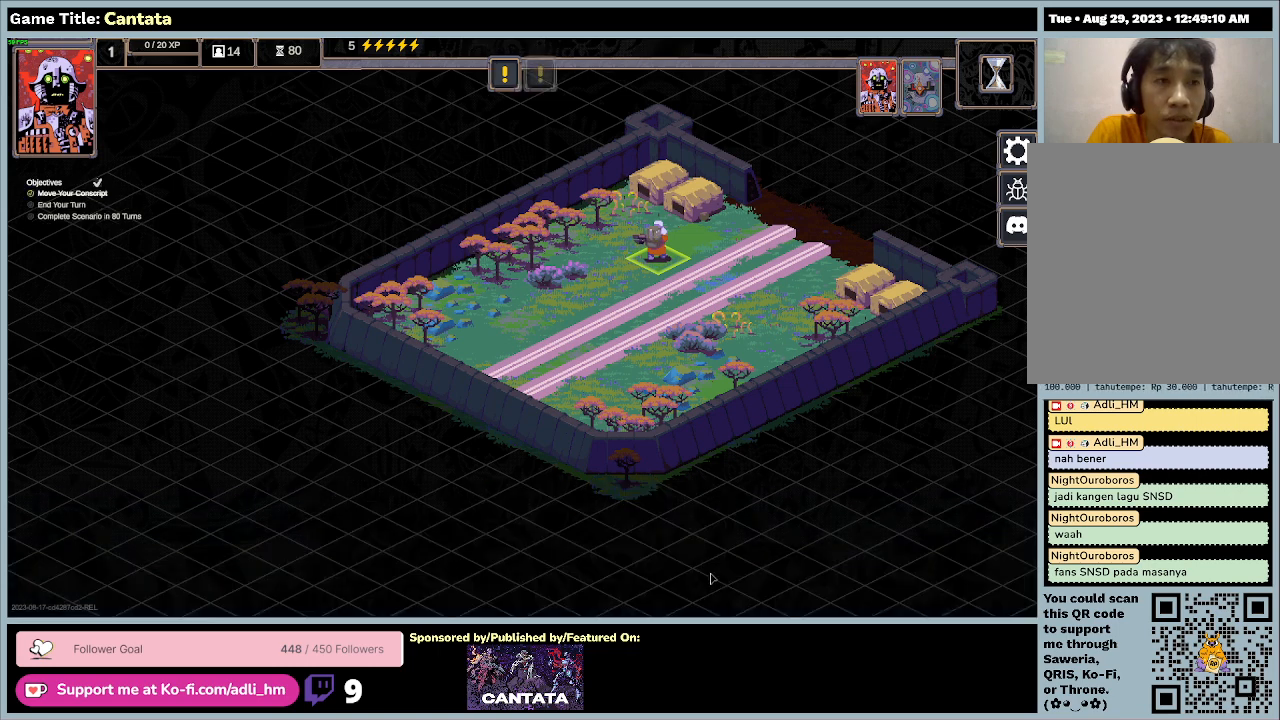
{"keys": [], "mouse": [], "events": []}
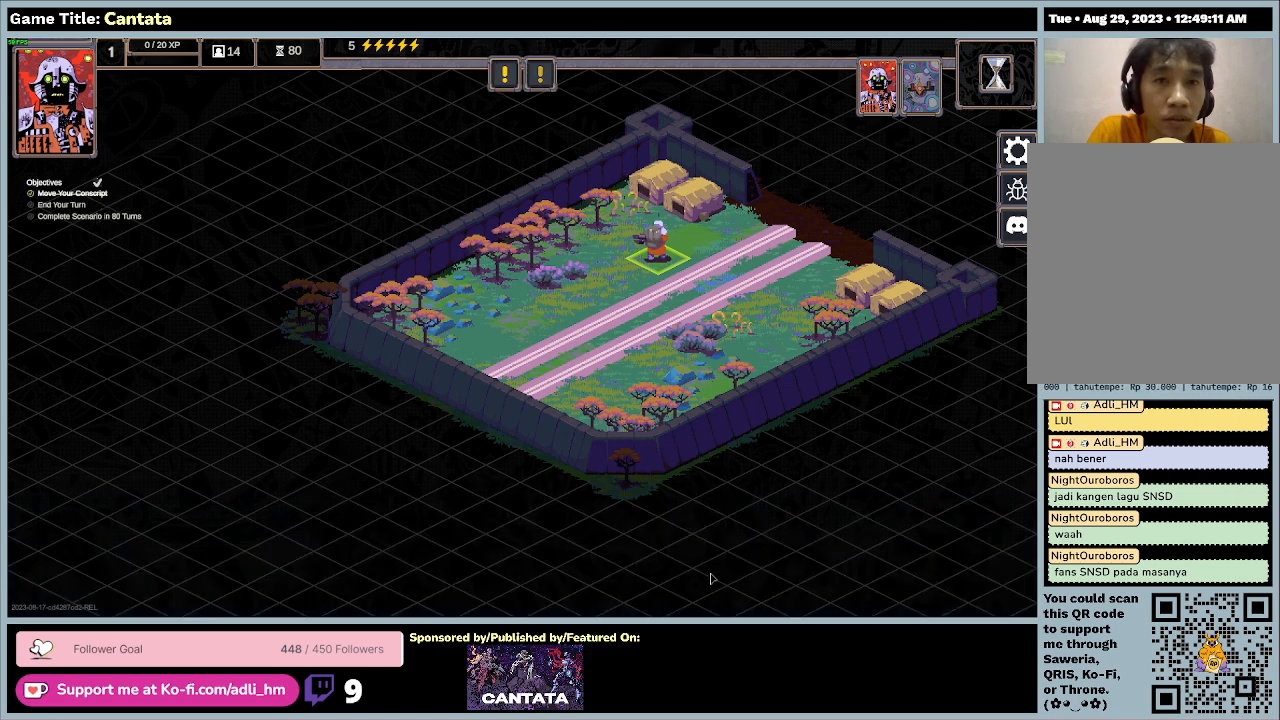
{"keys": [], "mouse": [], "events": []}
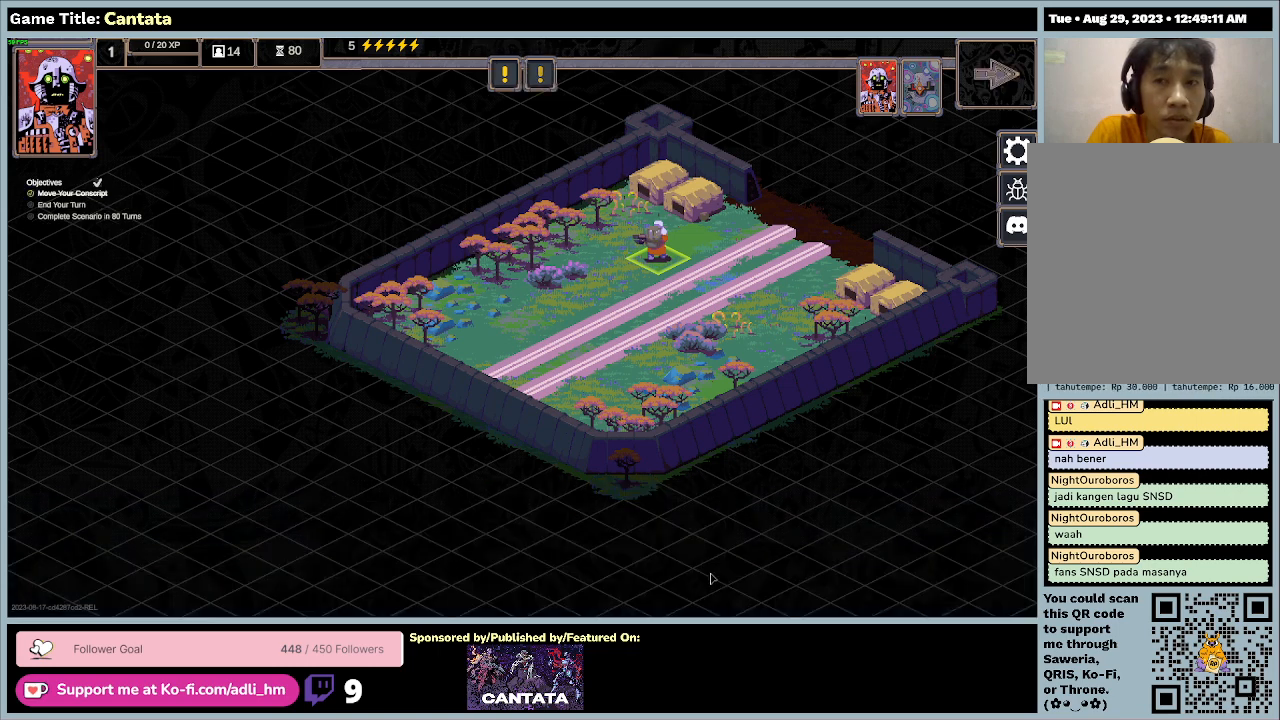
{"keys": [], "mouse": [], "events": []}
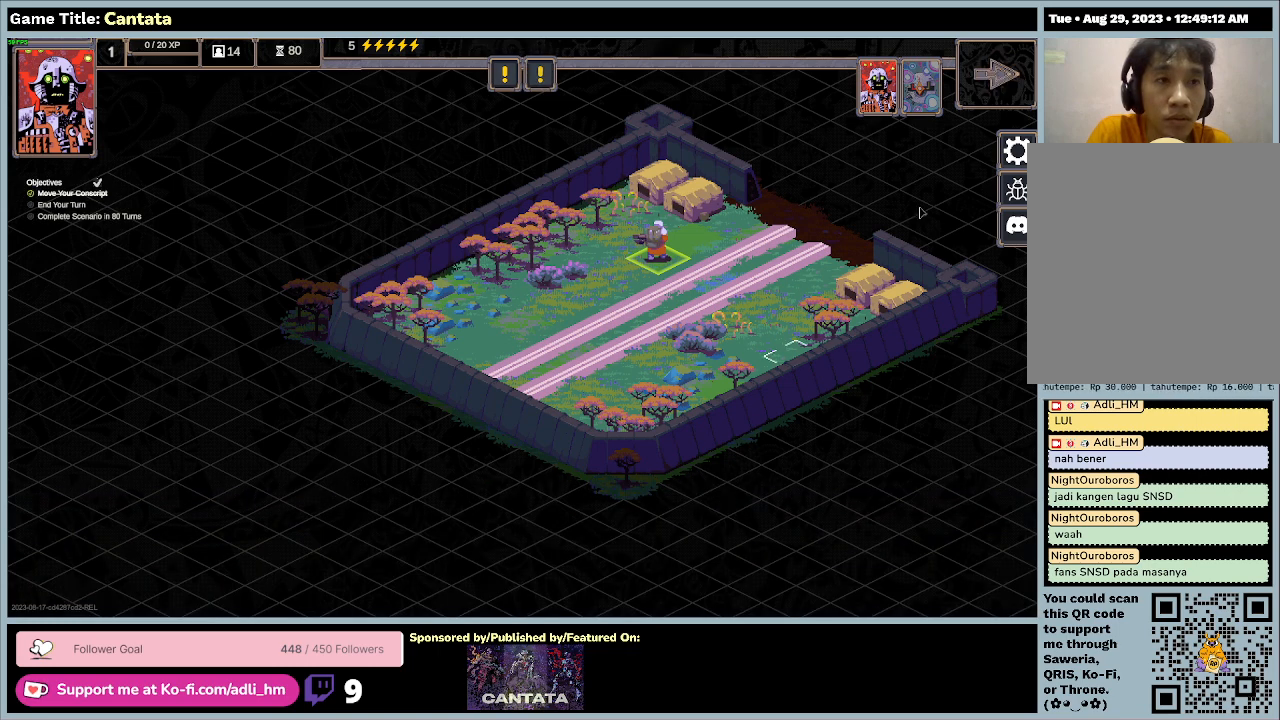
{"keys": [], "mouse": [], "events": []}
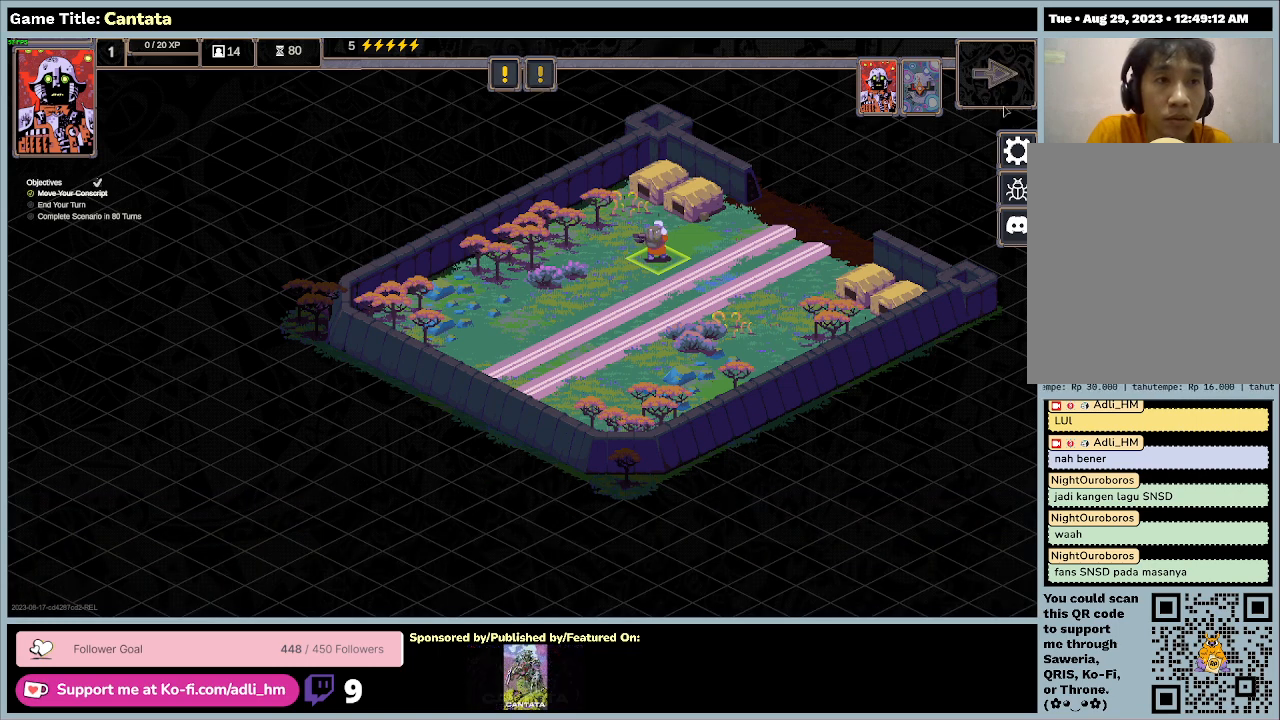
{"keys": ["space"], "mouse": [], "events": [[267, "space", "down"]]}
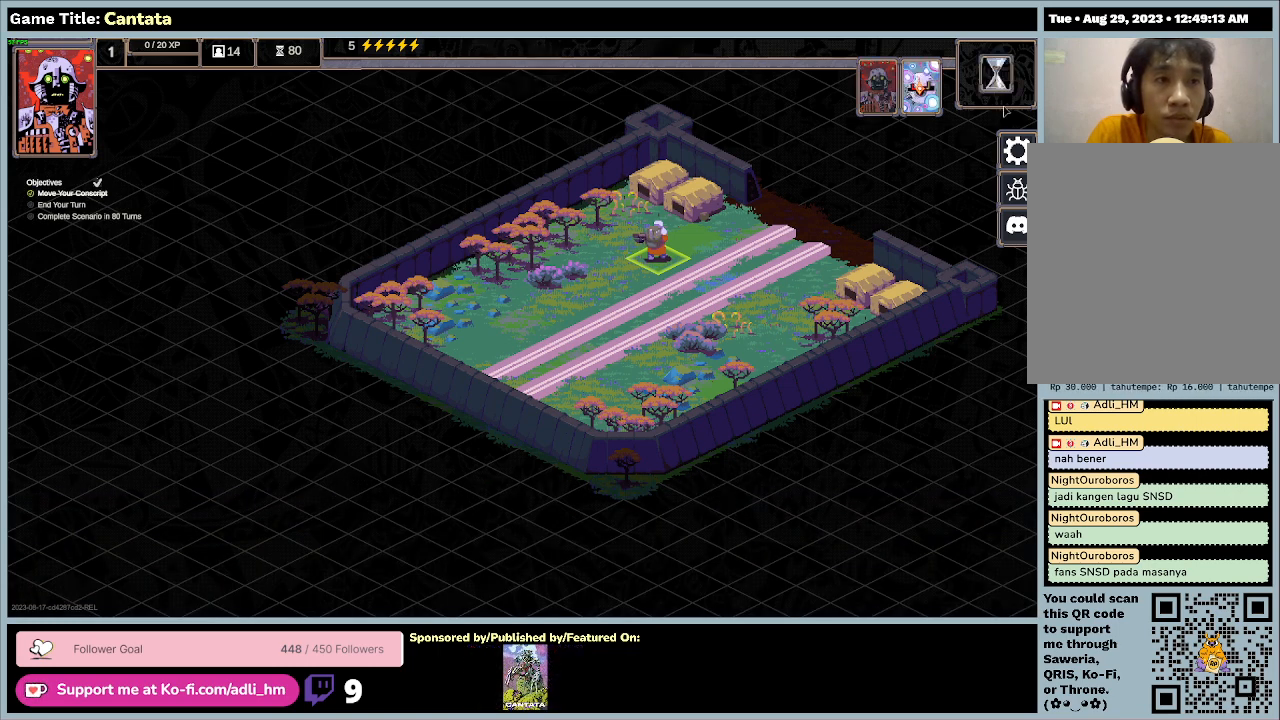
{"keys": [], "mouse": [], "events": [[167, "space", "up"]]}
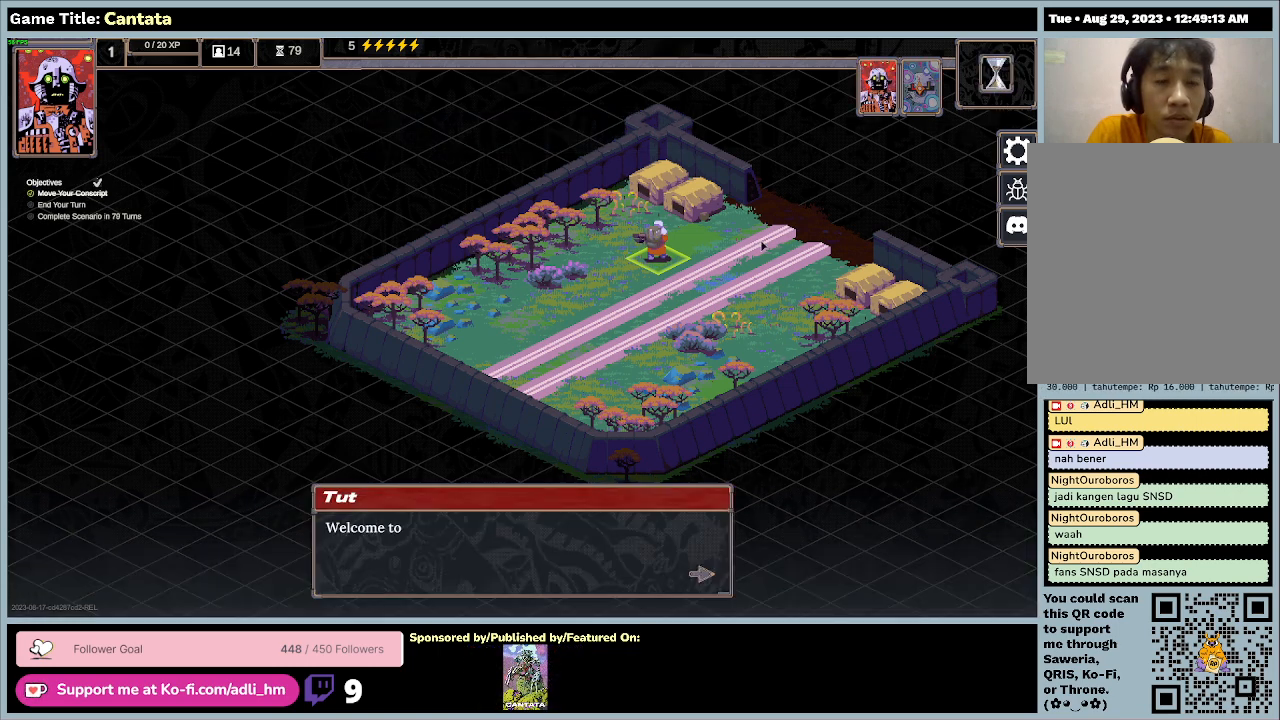
{"keys": [], "mouse": [], "events": []}
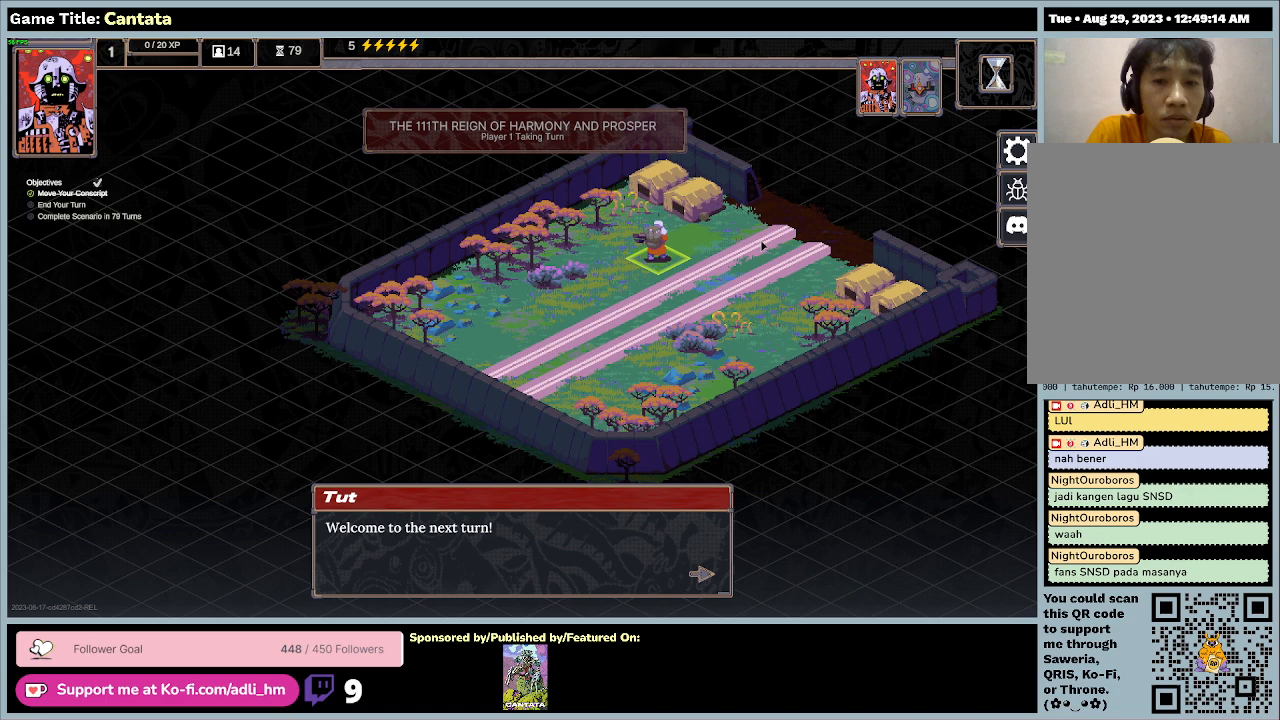
{"keys": [], "mouse": [], "events": []}
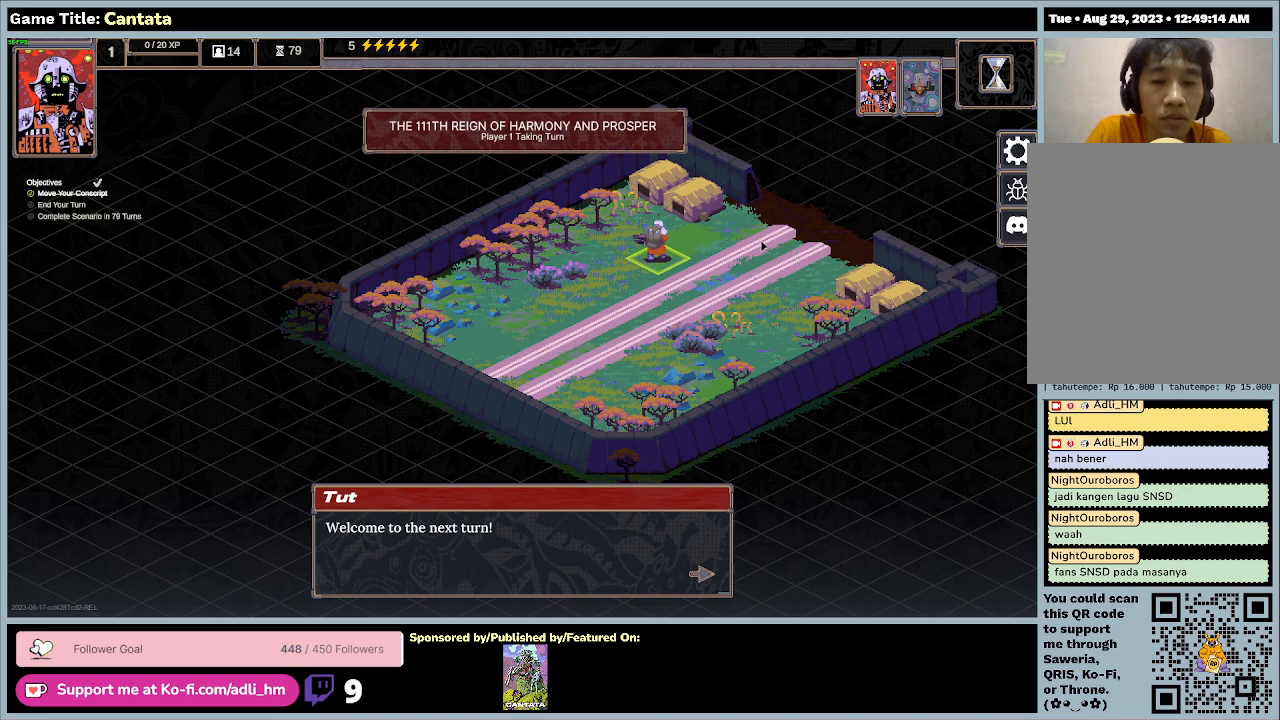
{"keys": [], "mouse": [], "events": []}
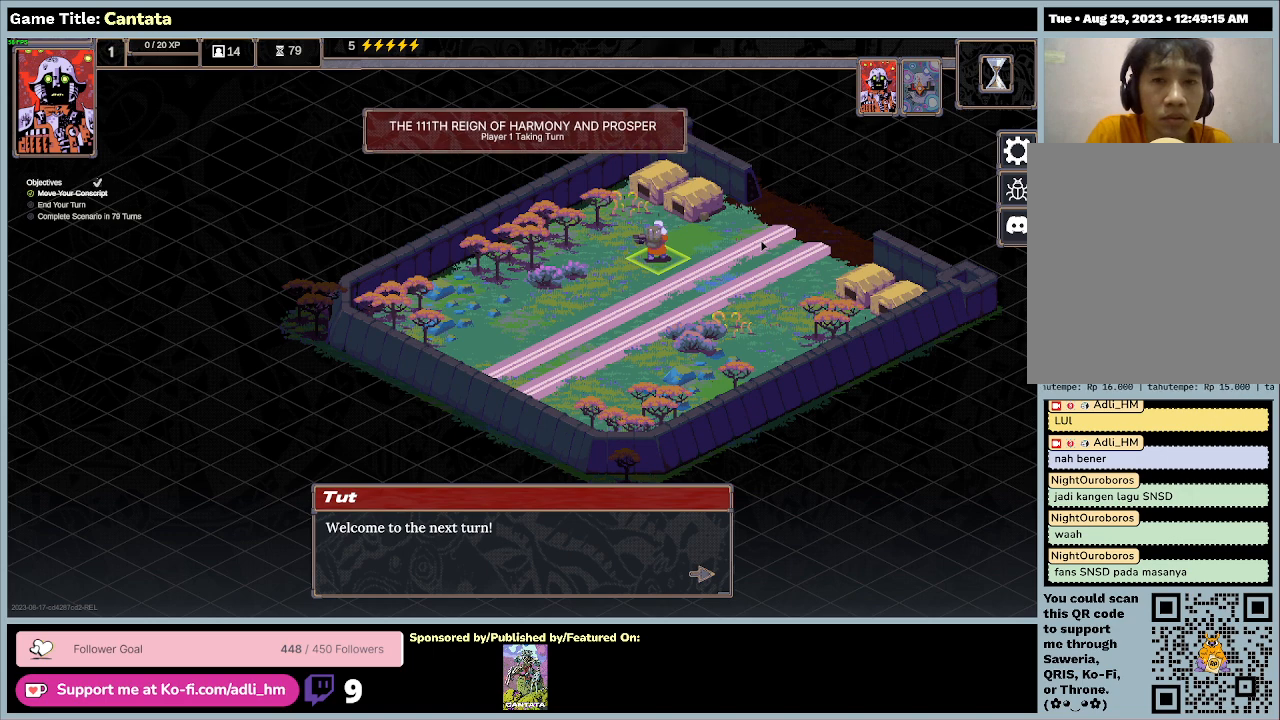
{"keys": [], "mouse": [], "events": []}
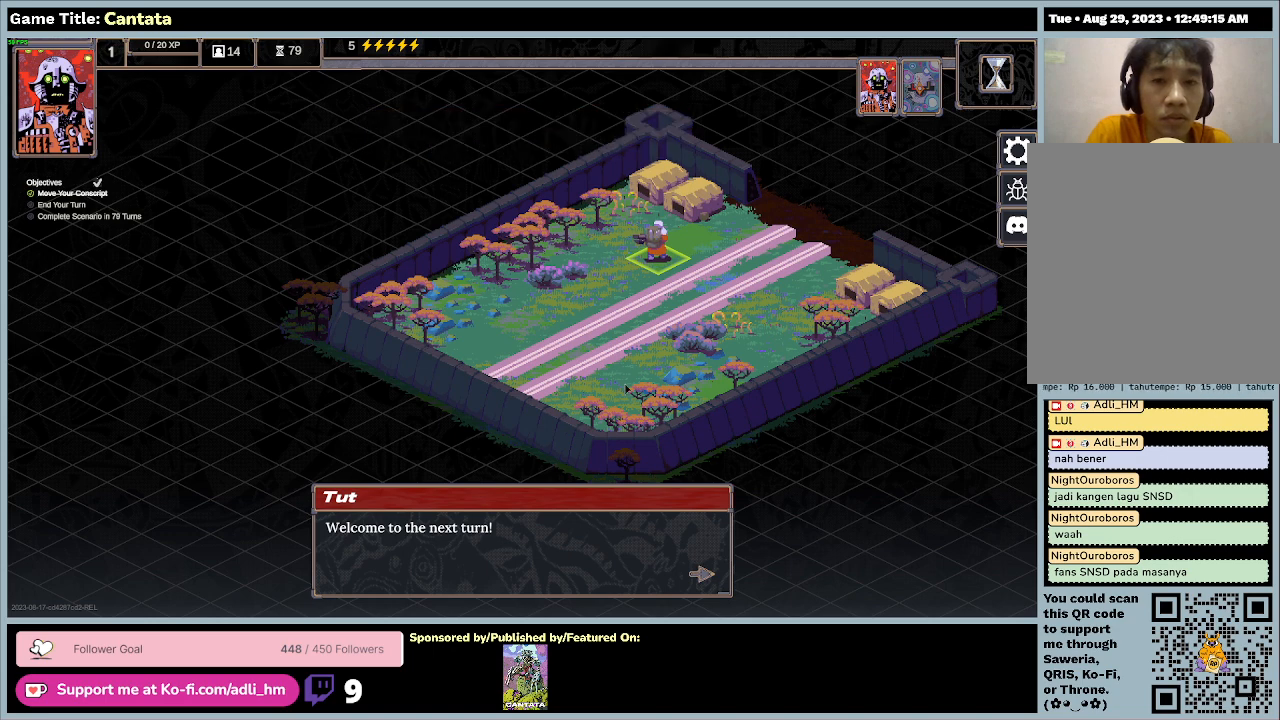
{"keys": [], "mouse": [], "events": []}
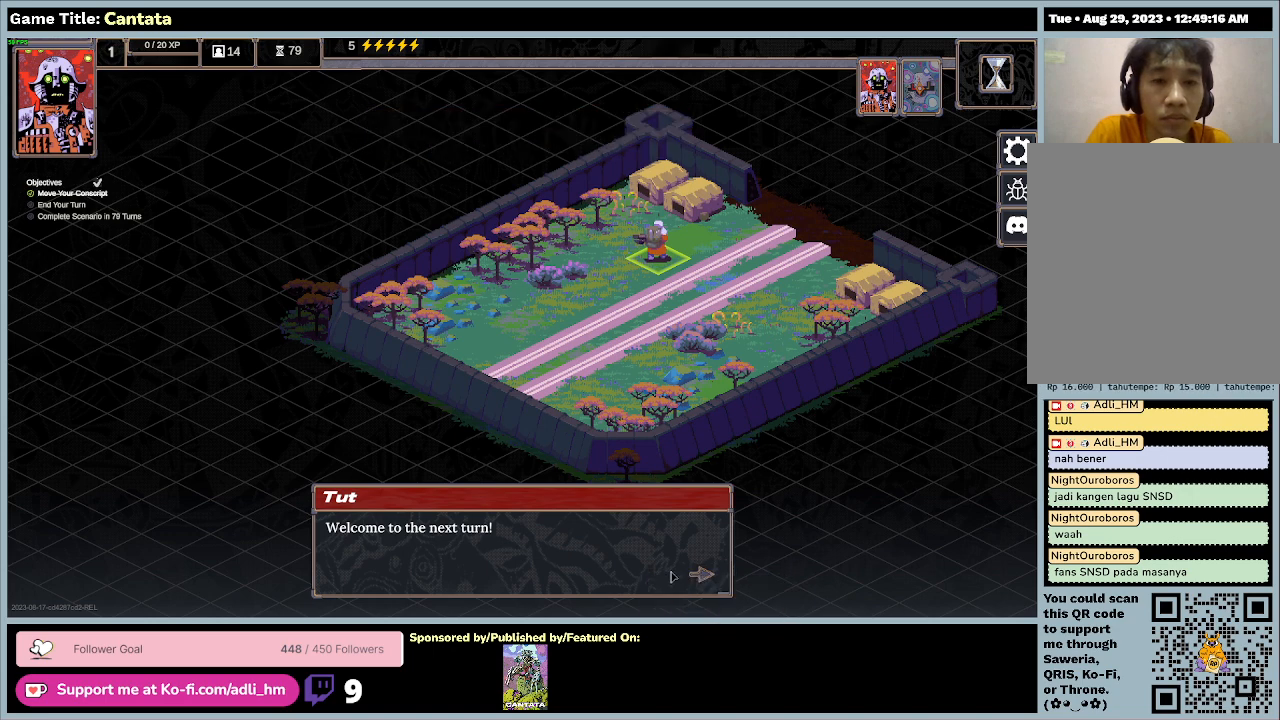
{"keys": [], "mouse": ["left"], "events": [[400, "mouse_left", "down"]]}
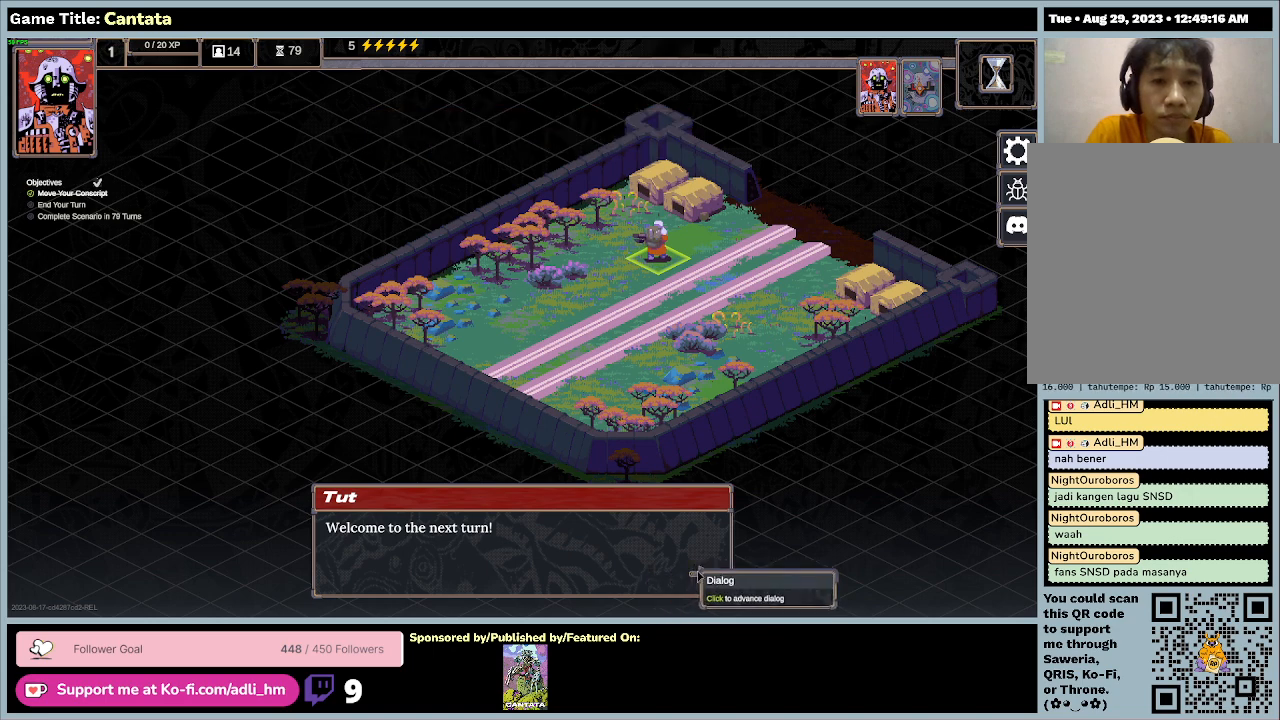
{"keys": [], "mouse": [], "events": [[200, "mouse_left", "up"]]}
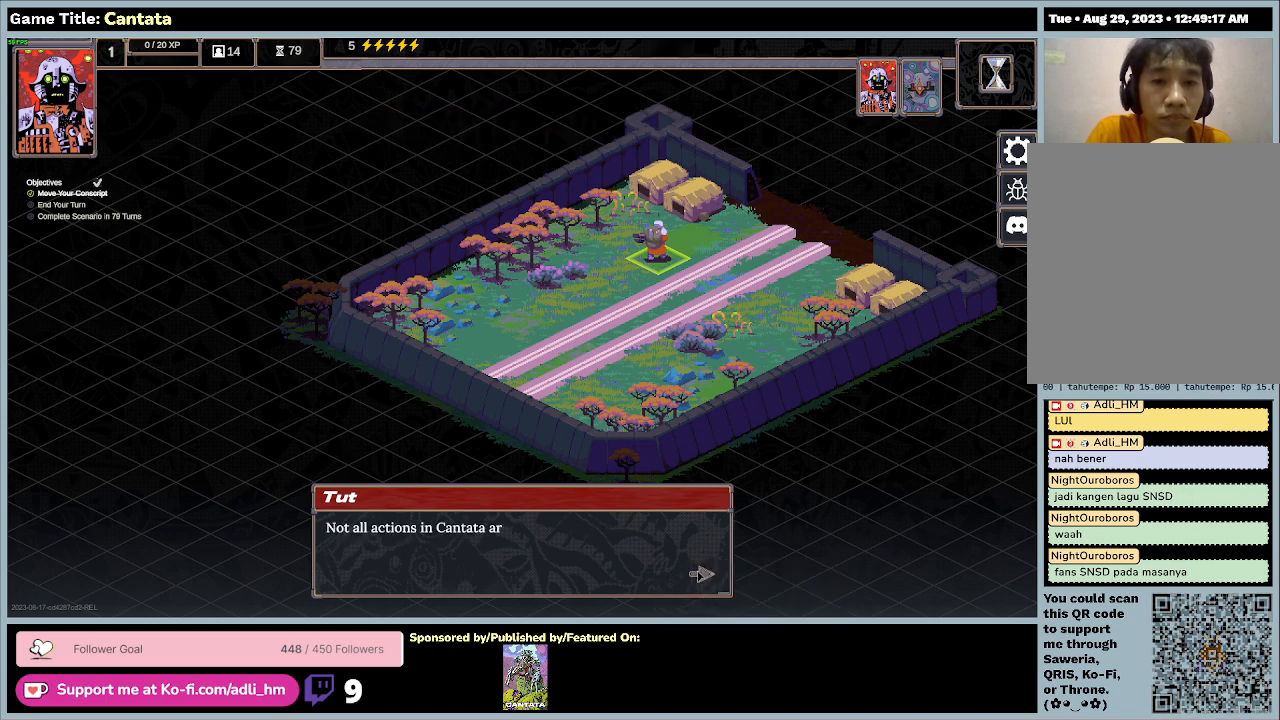
{"keys": [], "mouse": [], "events": []}
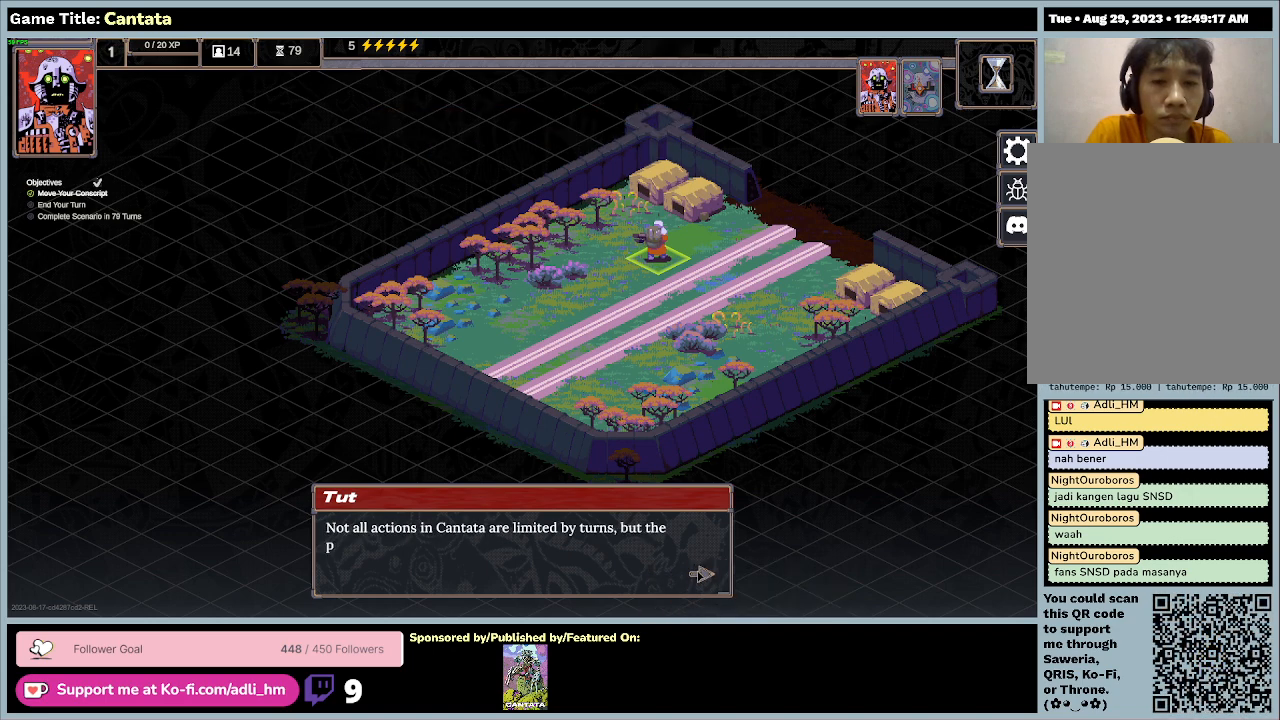
{"keys": [], "mouse": [], "events": []}
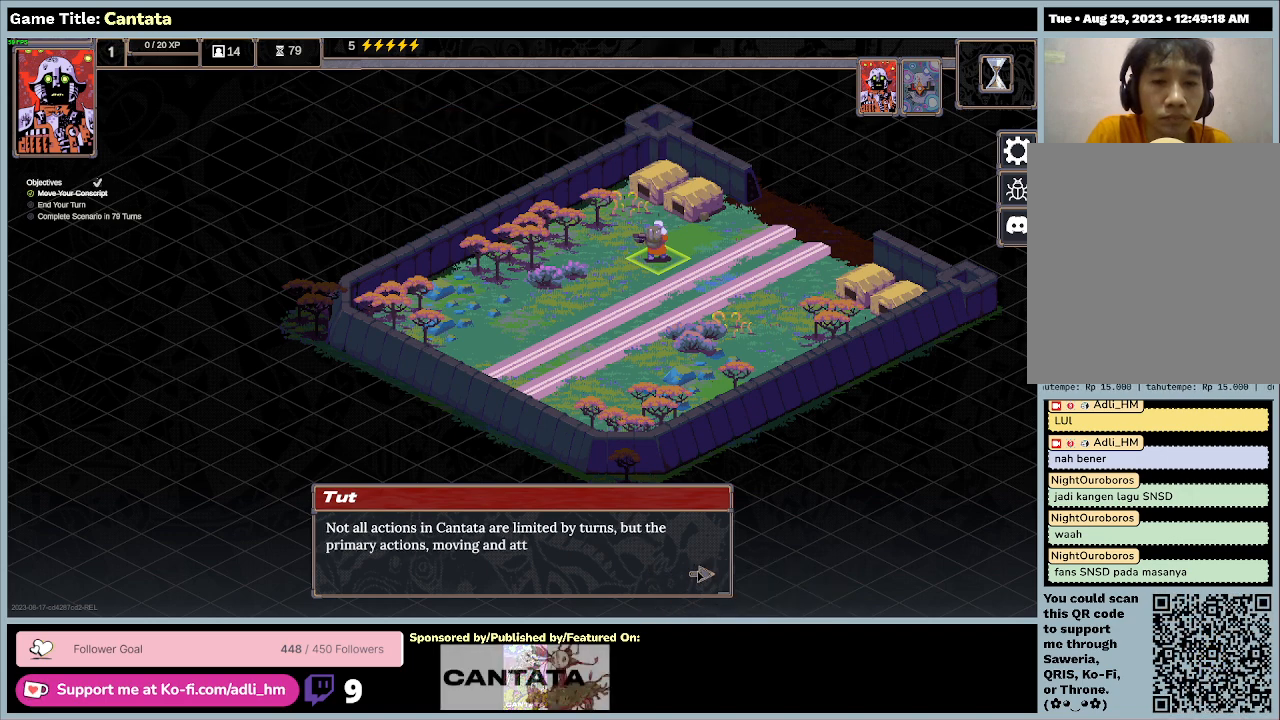
{"keys": [], "mouse": [], "events": []}
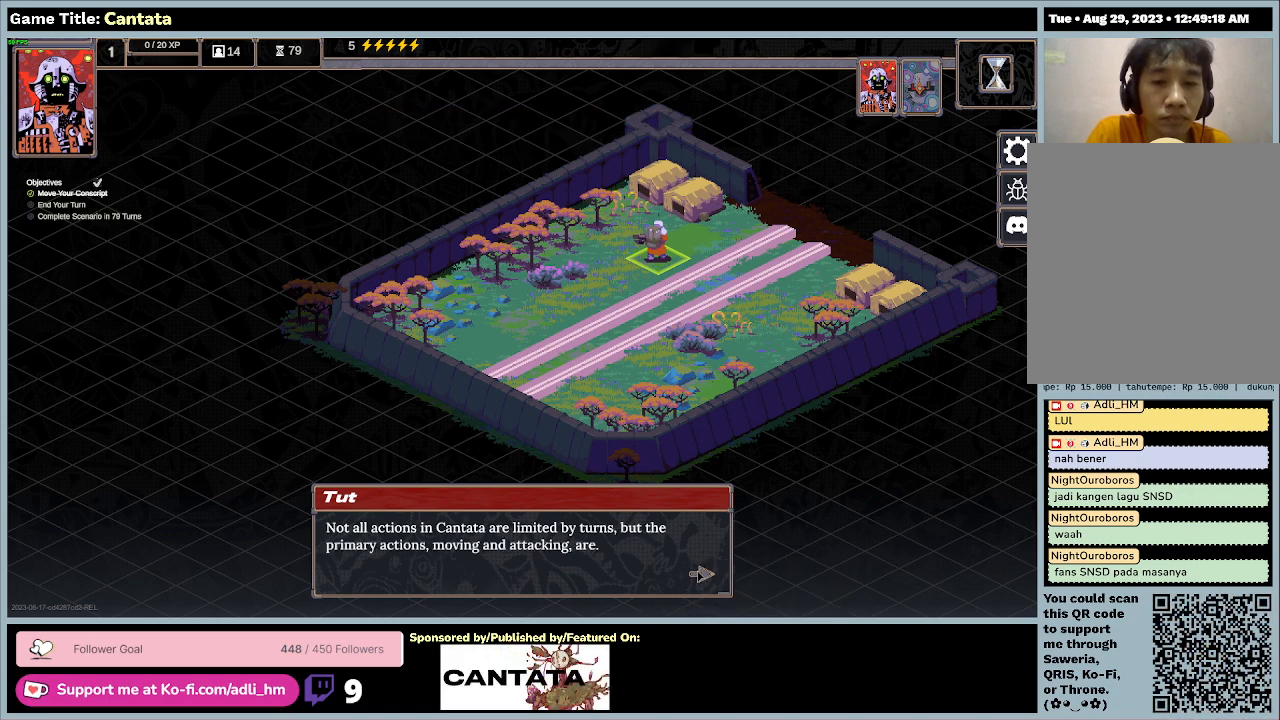
{"keys": [], "mouse": [], "events": []}
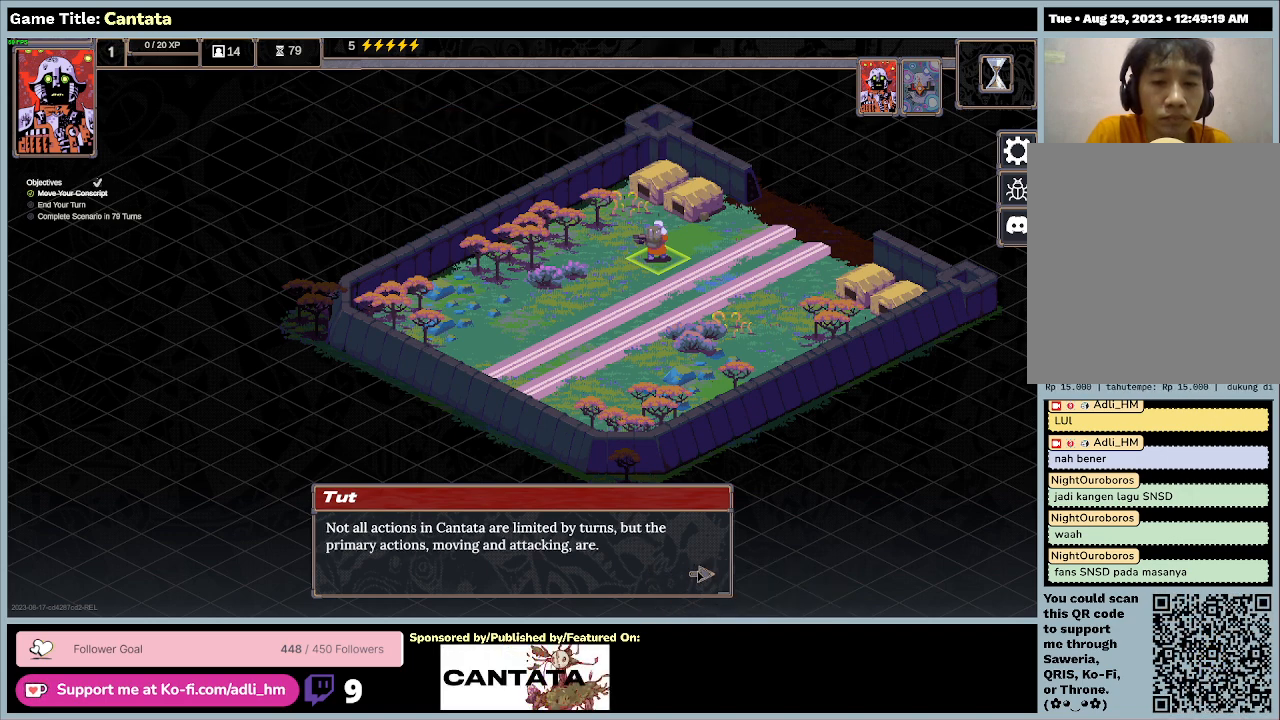
{"keys": [], "mouse": [], "events": []}
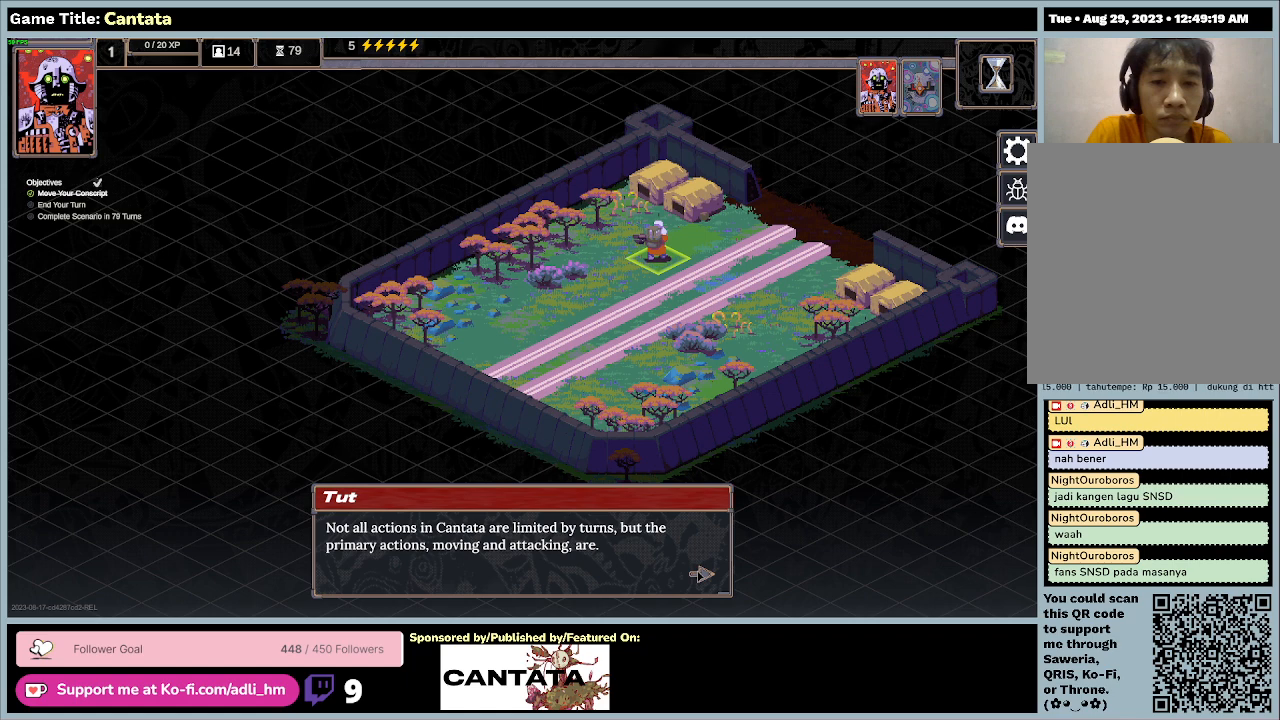
{"keys": [], "mouse": [], "events": [[167, "mouse_left", "down"], [467, "mouse_left", "up"]]}
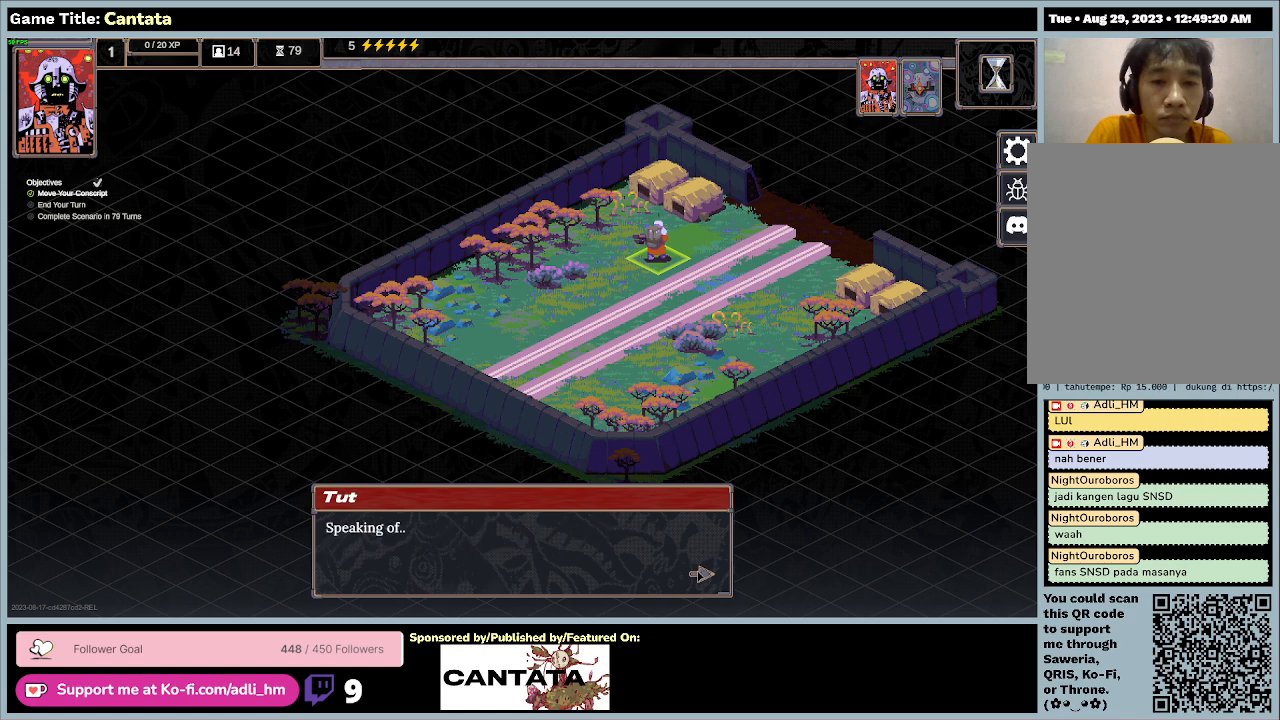
{"keys": [], "mouse": [], "events": []}
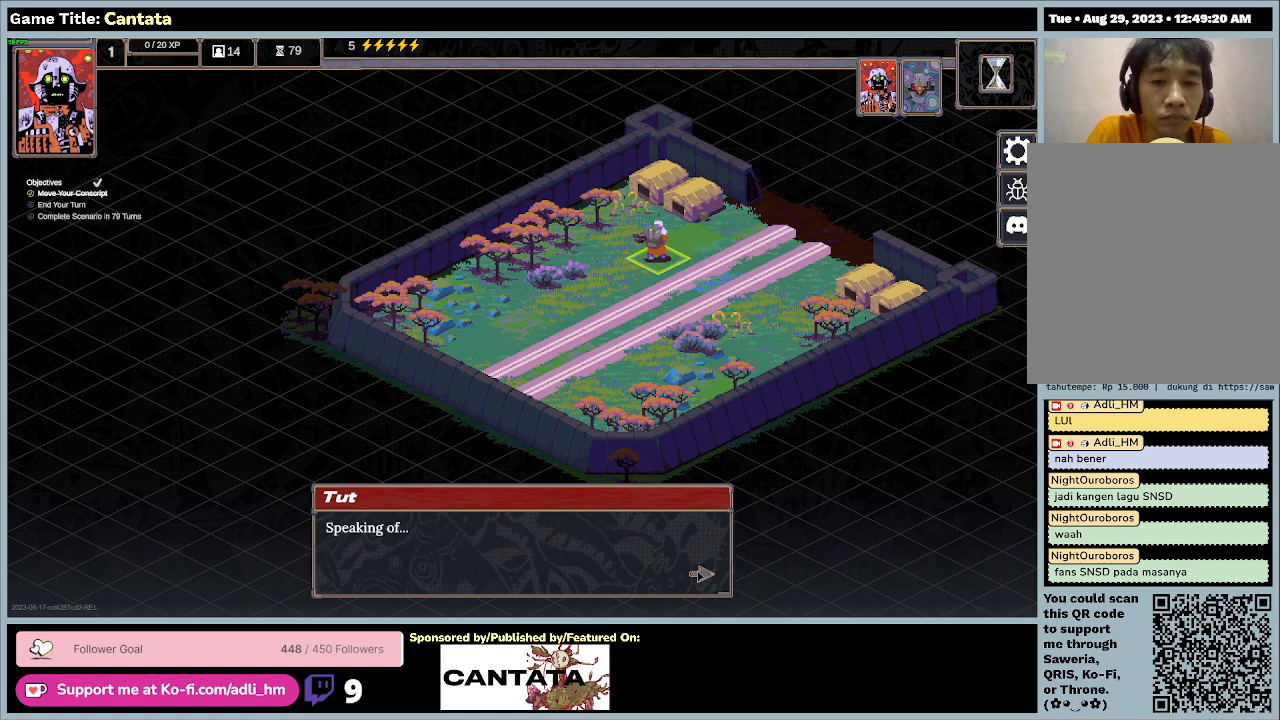
{"keys": [], "mouse": ["left"], "events": [[200, "mouse_left", "down"]]}
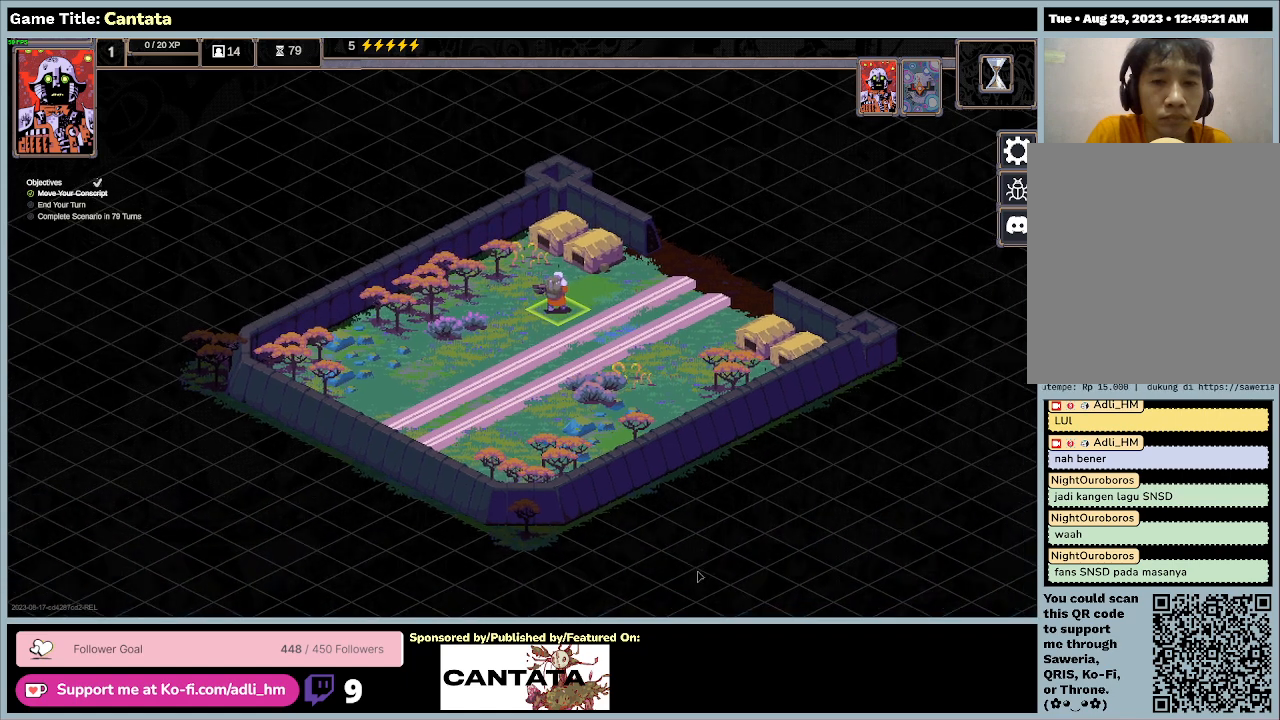
{"keys": [], "mouse": [], "events": [[33, "mouse_left", "up"]]}
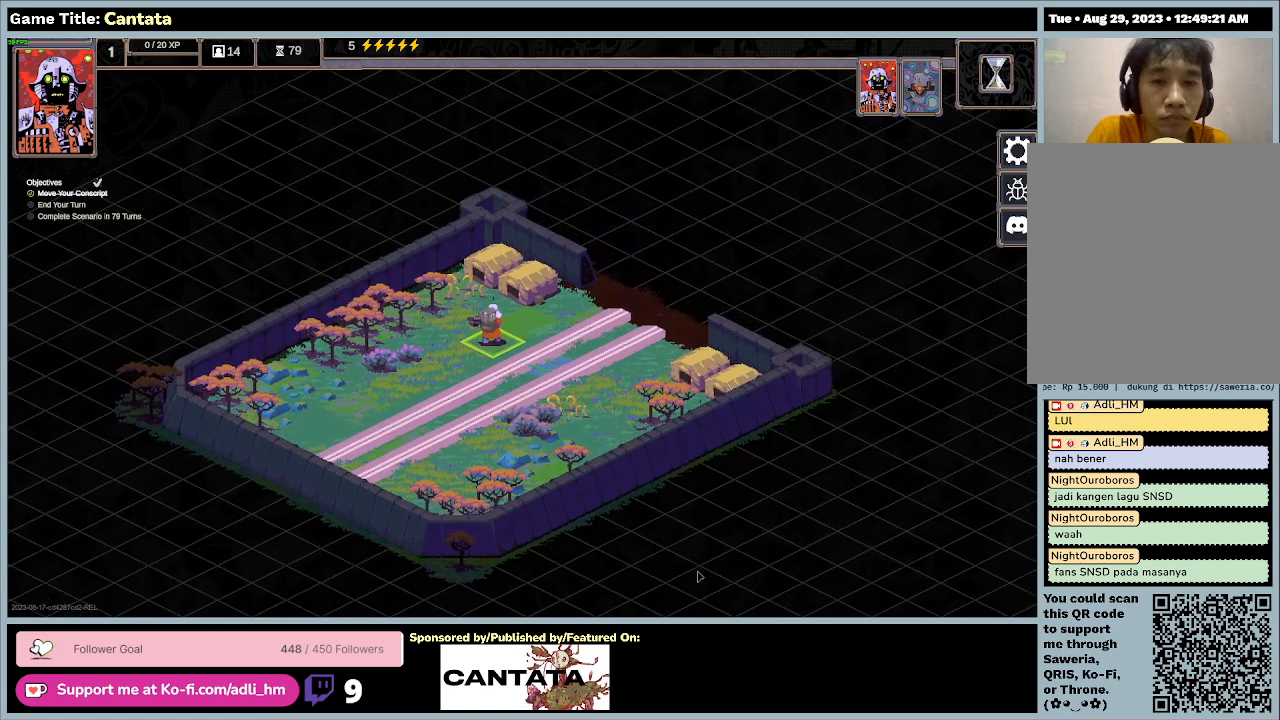
{"keys": [], "mouse": [], "events": []}
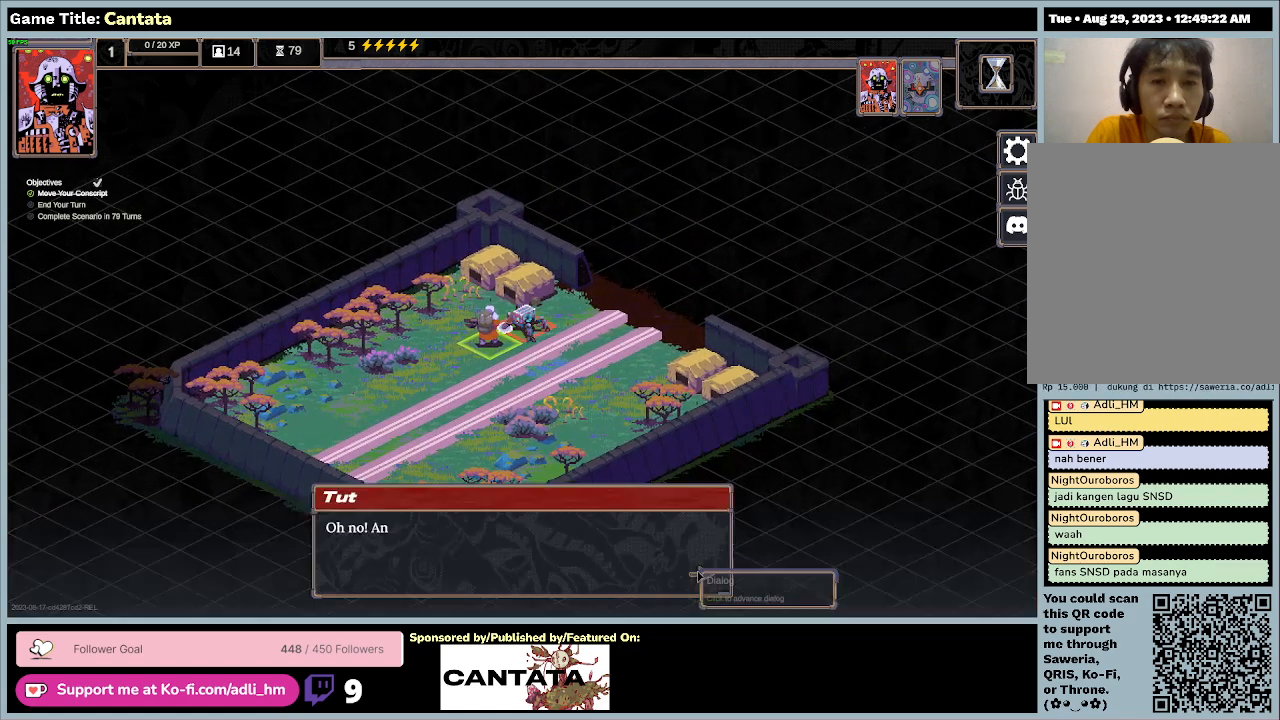
{"keys": [], "mouse": [], "events": []}
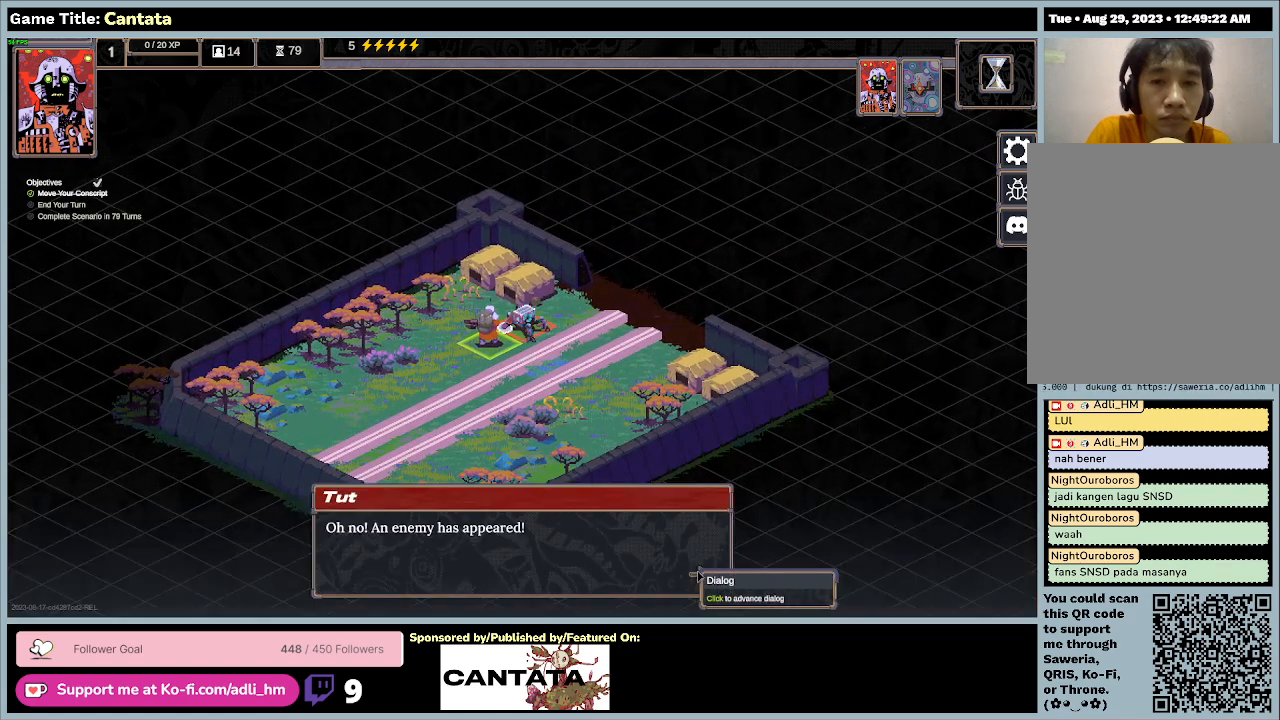
{"keys": [], "mouse": [], "events": []}
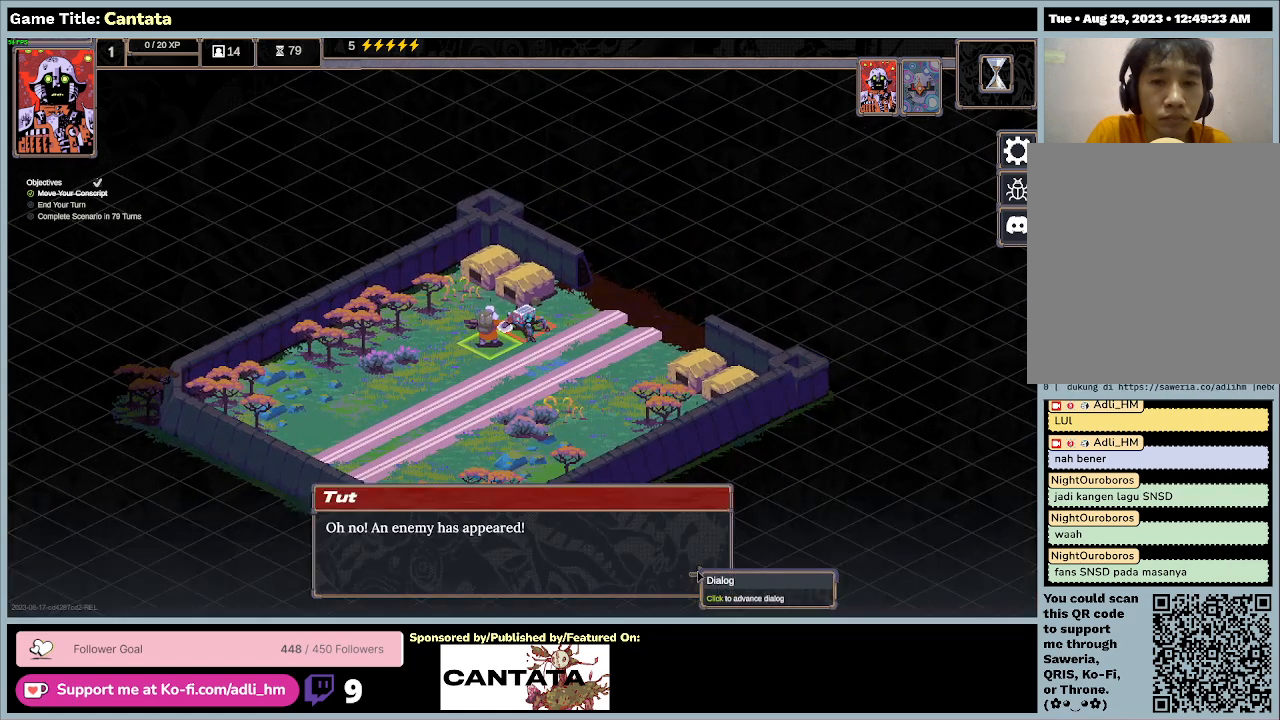
{"keys": [], "mouse": [], "events": [[133, "mouse_left", "down"], [500, "mouse_left", "up"]]}
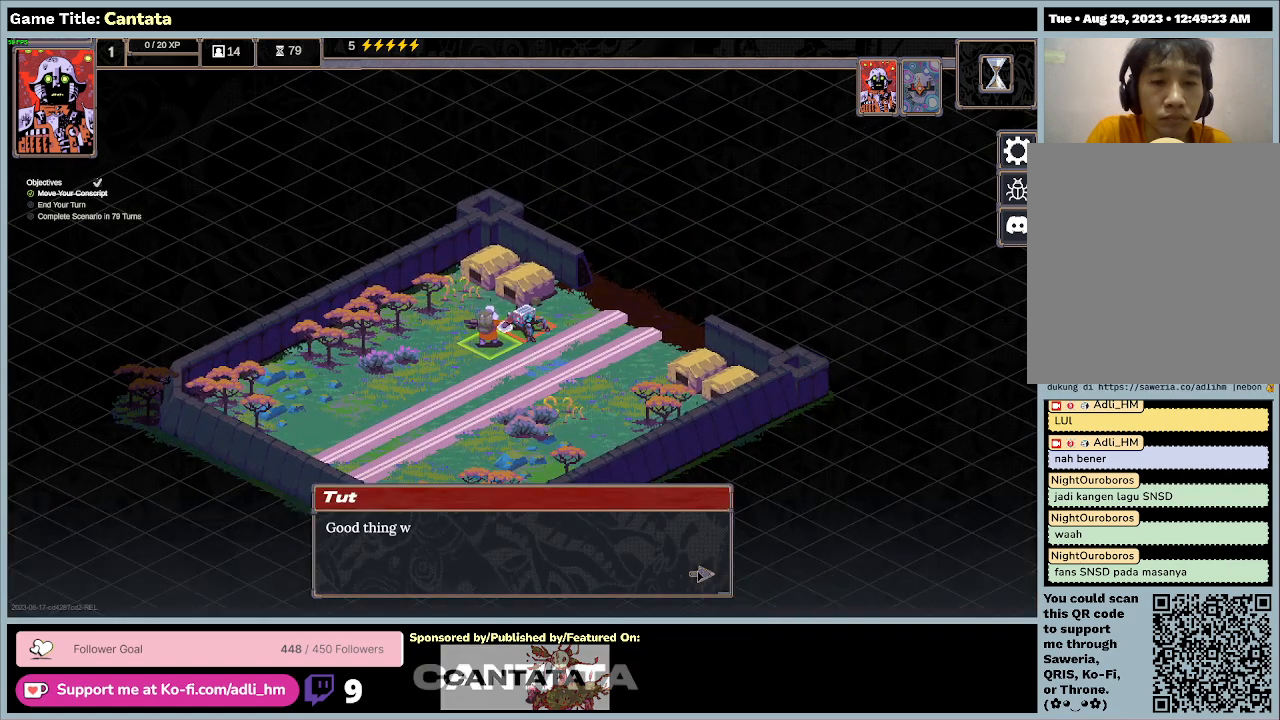
{"keys": [], "mouse": [], "events": []}
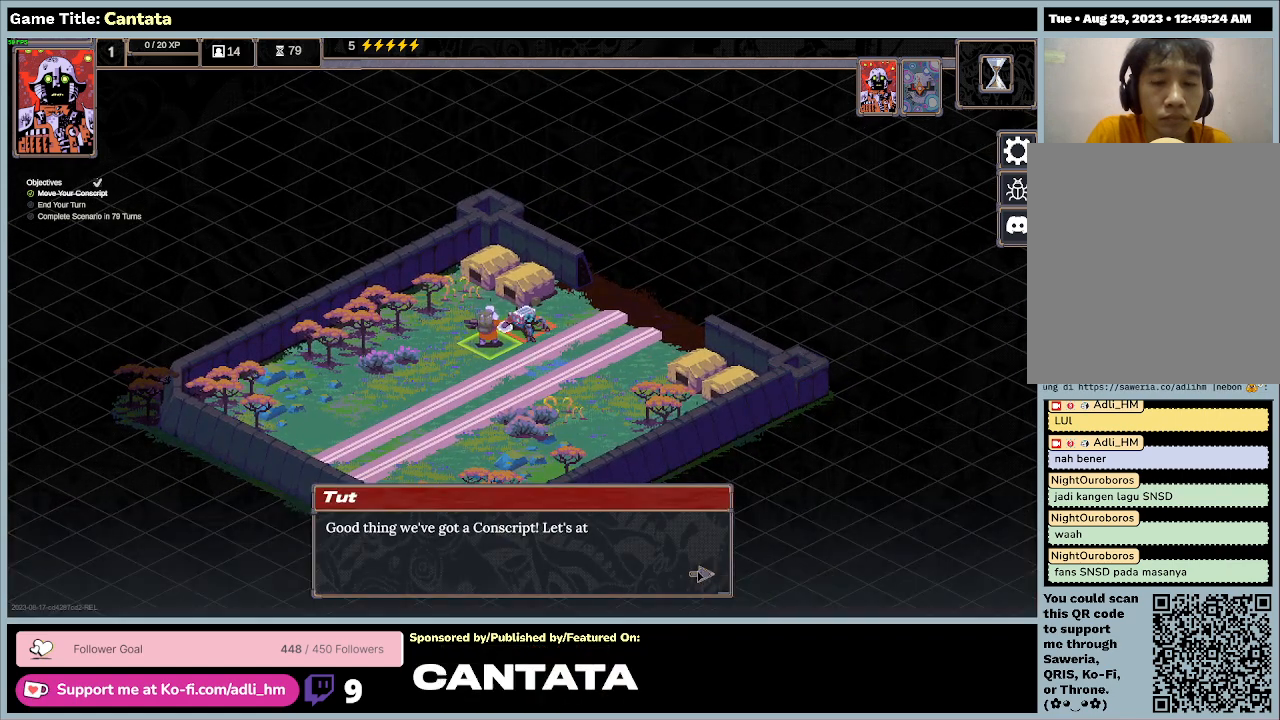
{"keys": [], "mouse": [], "events": []}